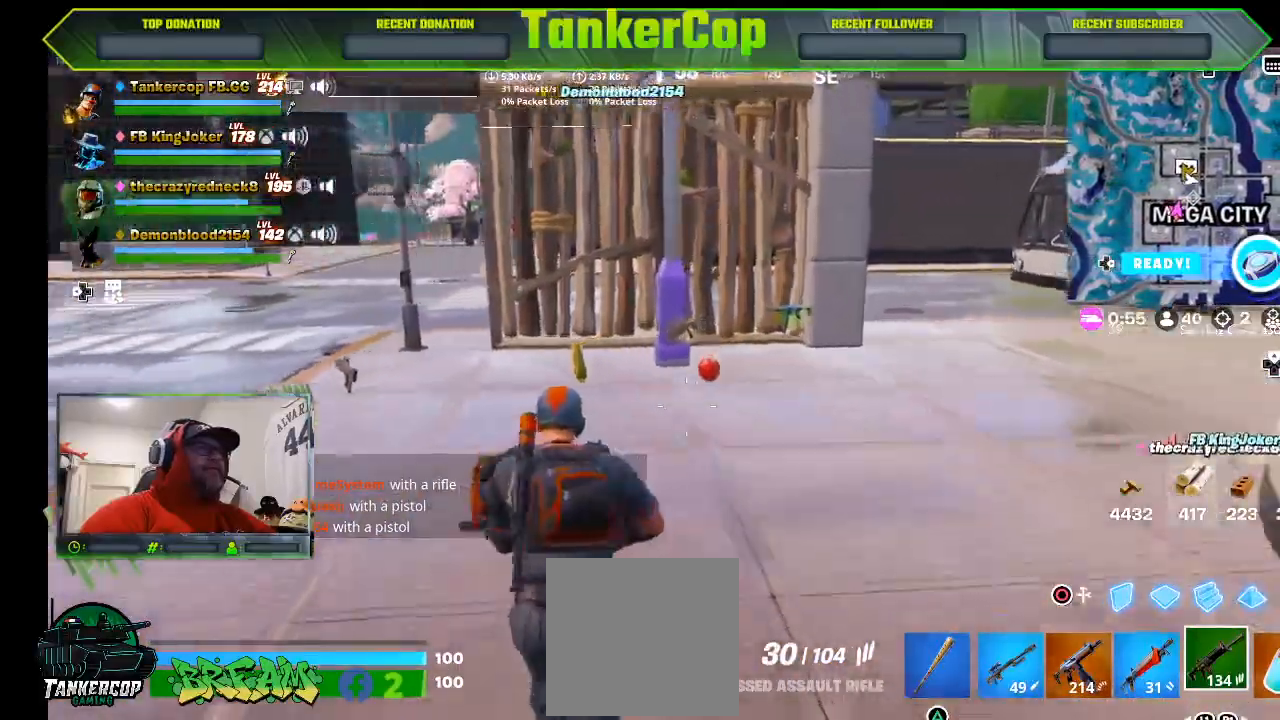
Gameplay with a controller (PlayStation layout); each line is a JSON object with the inputs held at the frame after it. "events" lists button and stick changes between this image and that frame as [ms after this image, input, new state], when the widget could be followed in between.
{"buttons": [], "left_stick": "up", "right_stick": "center"}
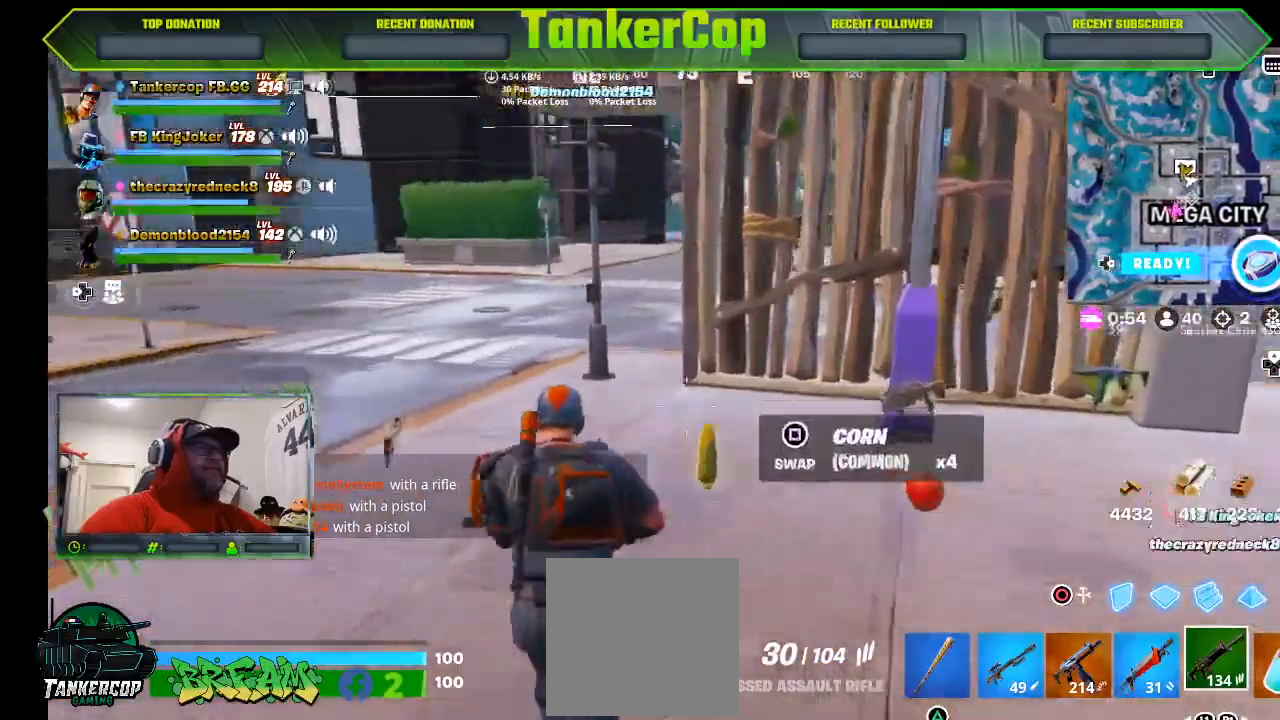
{"buttons": [], "left_stick": "up", "right_stick": "center", "events": []}
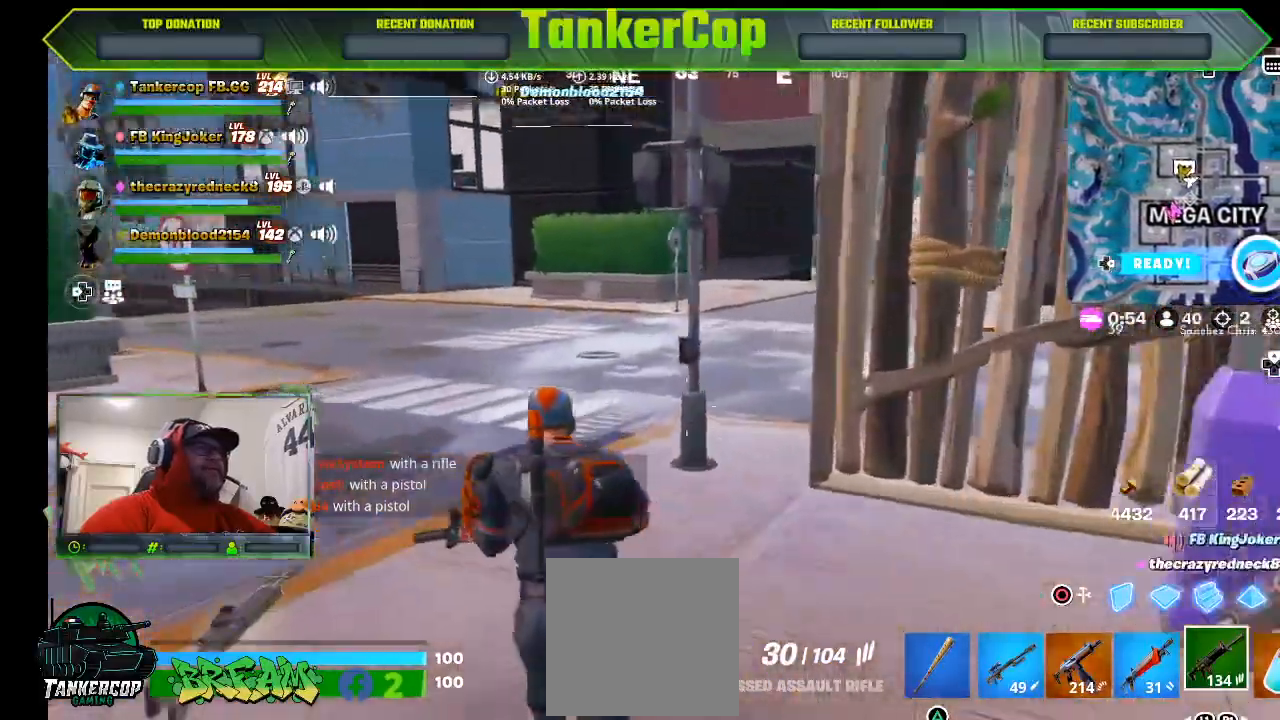
{"buttons": [], "left_stick": "up-left", "right_stick": "center", "events": [[33, "left_stick", "up-left"]]}
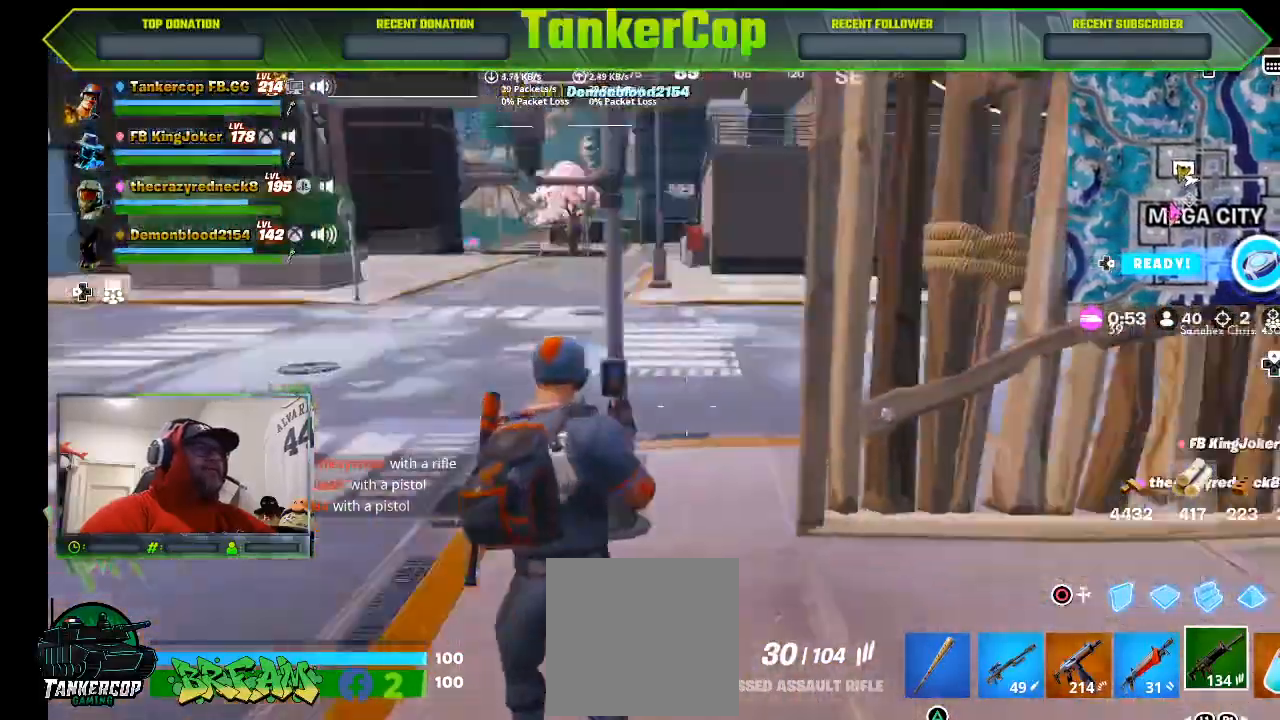
{"buttons": [], "left_stick": "left", "right_stick": "right", "events": [[133, "left_stick", "left"], [133, "right_stick", "right"]]}
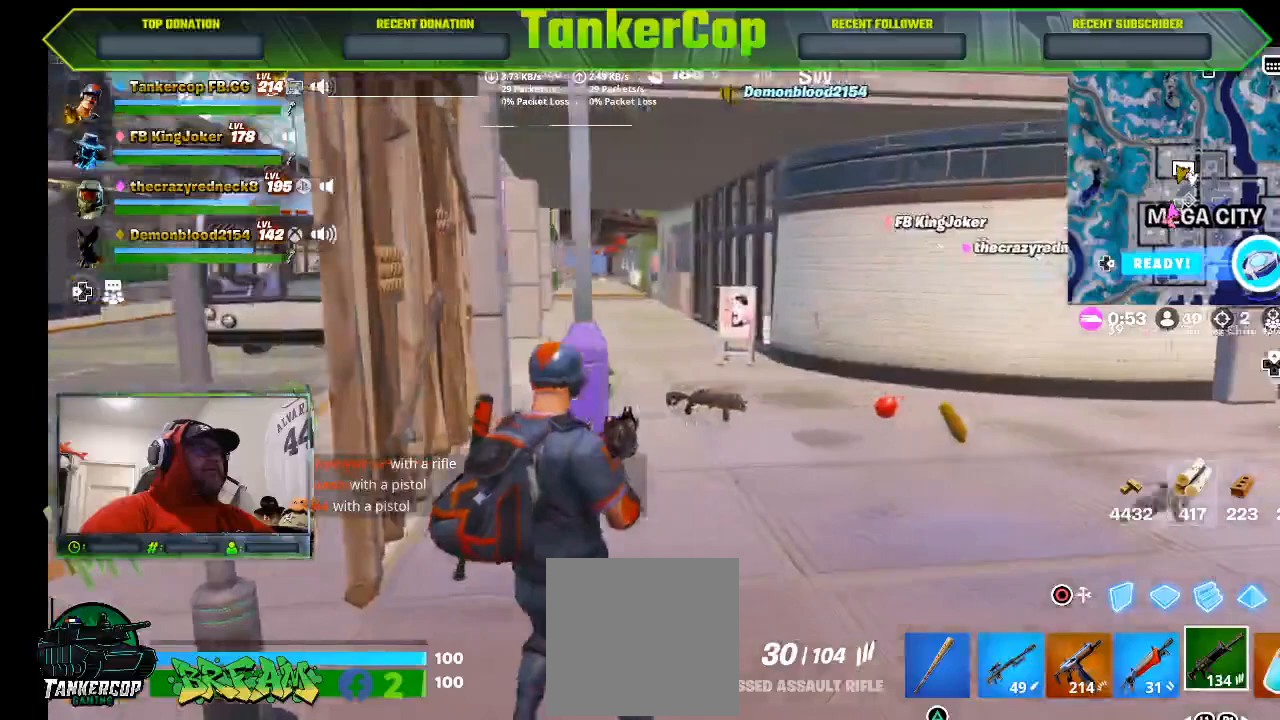
{"buttons": [], "left_stick": "left", "right_stick": "right", "events": []}
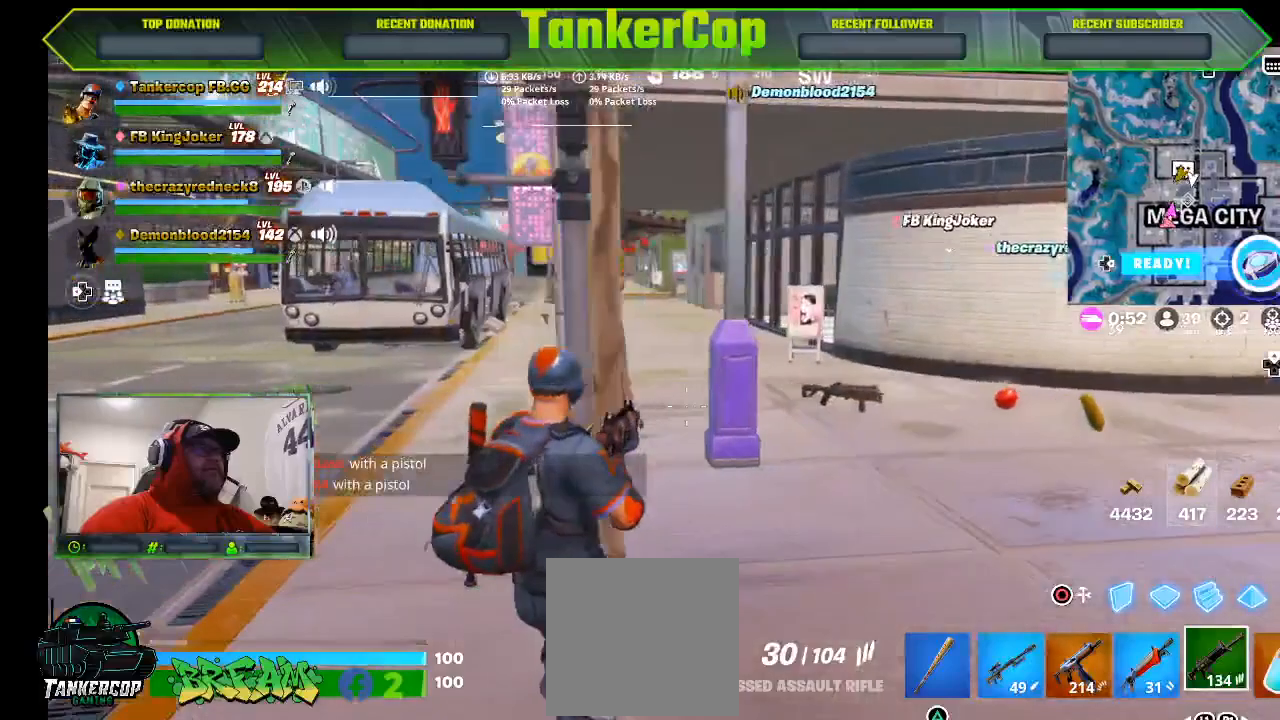
{"buttons": [], "left_stick": "left", "right_stick": "center", "events": [[300, "right_stick", "center"]]}
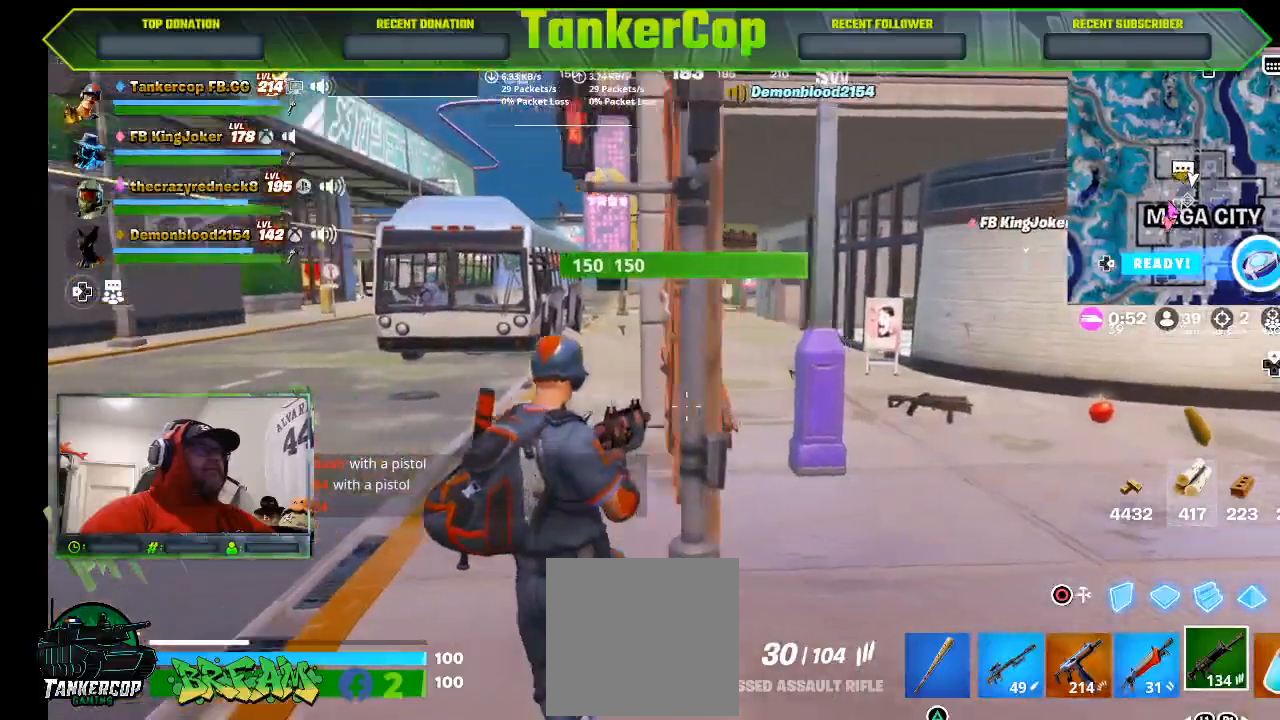
{"buttons": [], "left_stick": "left", "right_stick": "center", "events": []}
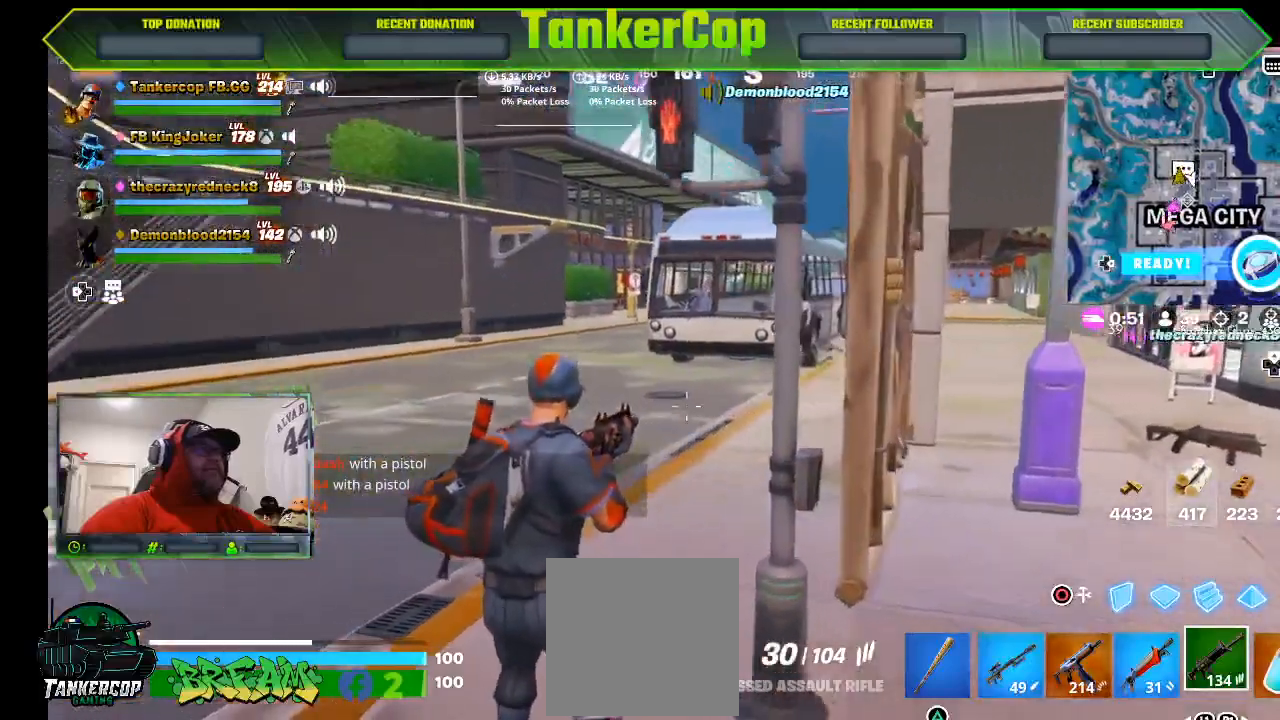
{"buttons": [], "left_stick": "left", "right_stick": "center", "events": []}
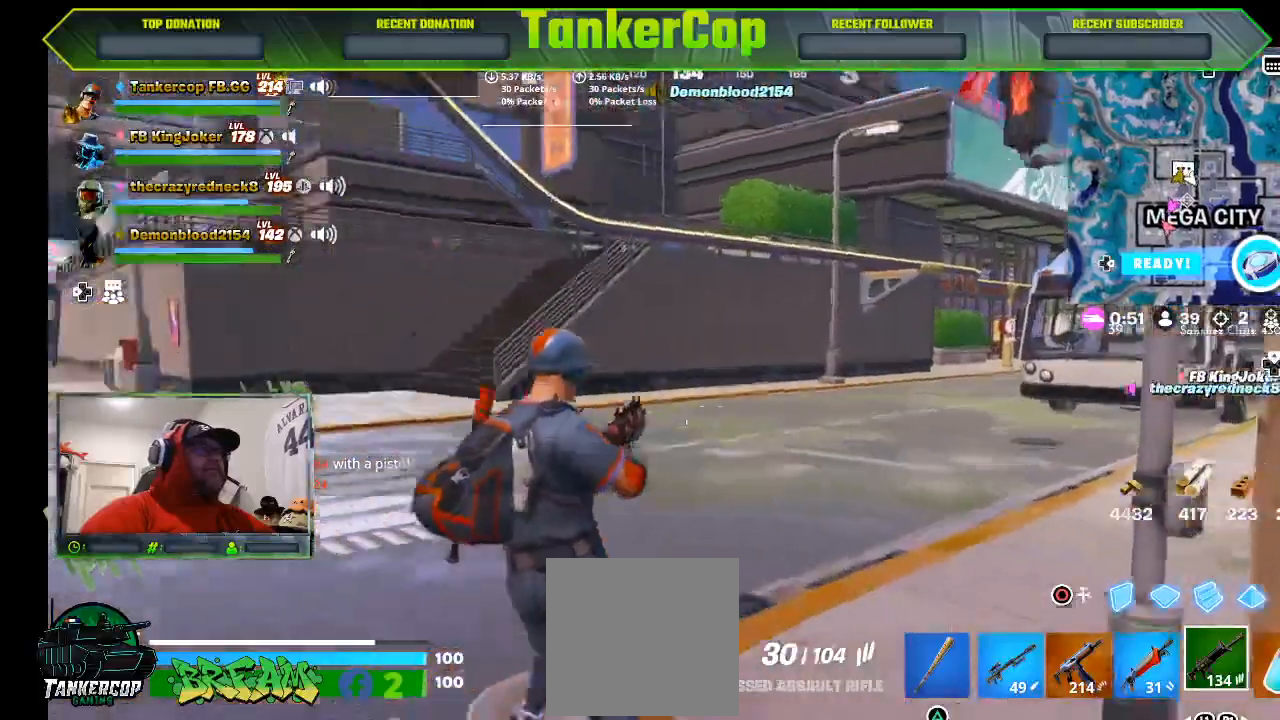
{"buttons": [], "left_stick": "left", "right_stick": "center", "events": []}
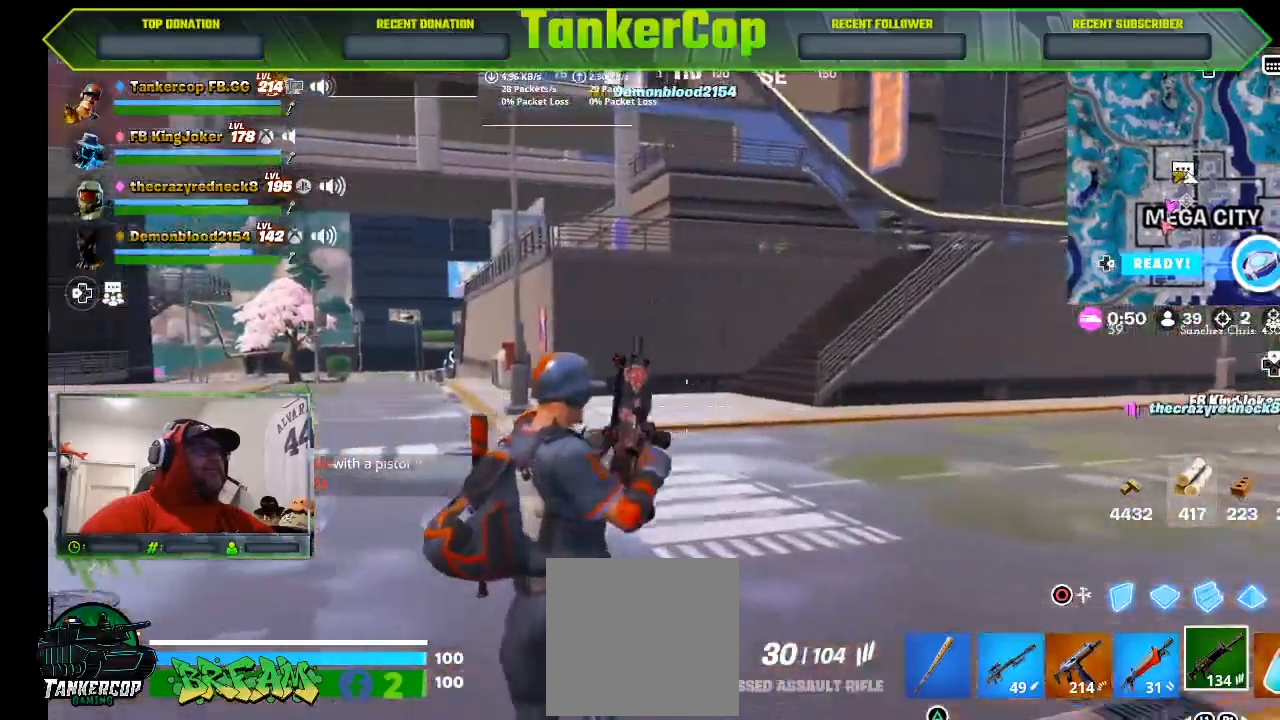
{"buttons": [], "left_stick": "left", "right_stick": "center", "events": []}
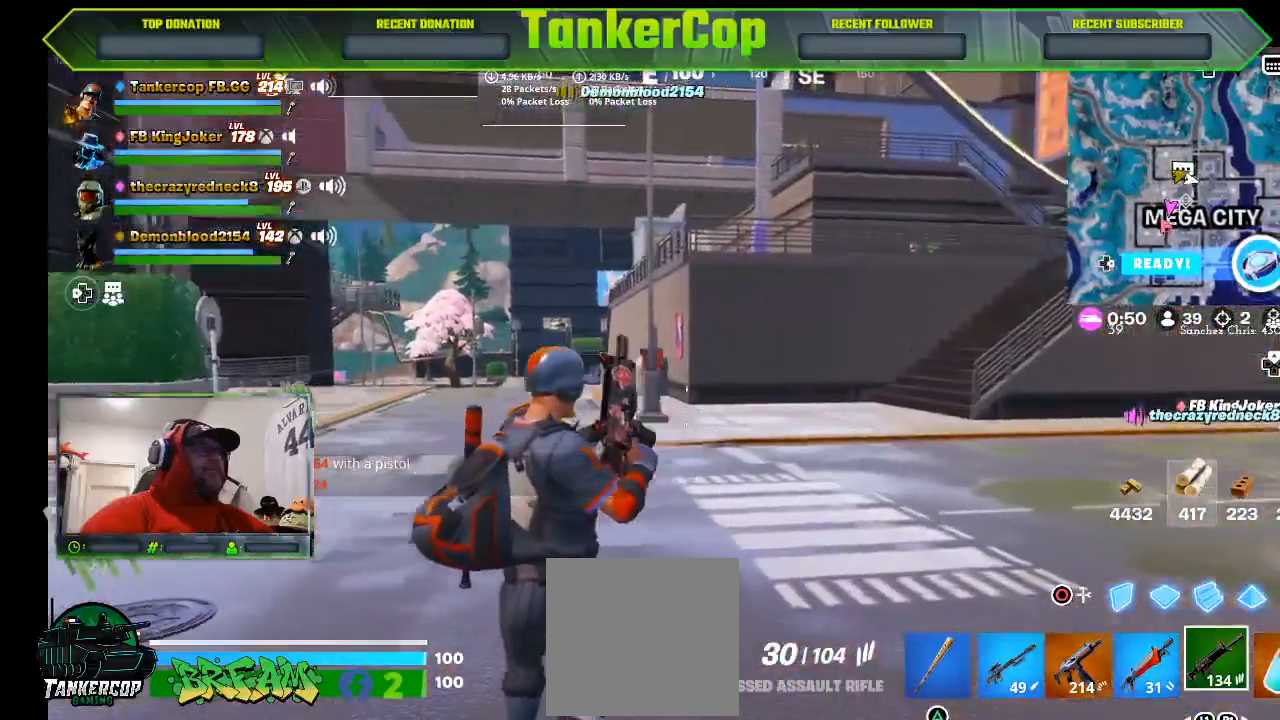
{"buttons": [], "left_stick": "left", "right_stick": "center", "events": []}
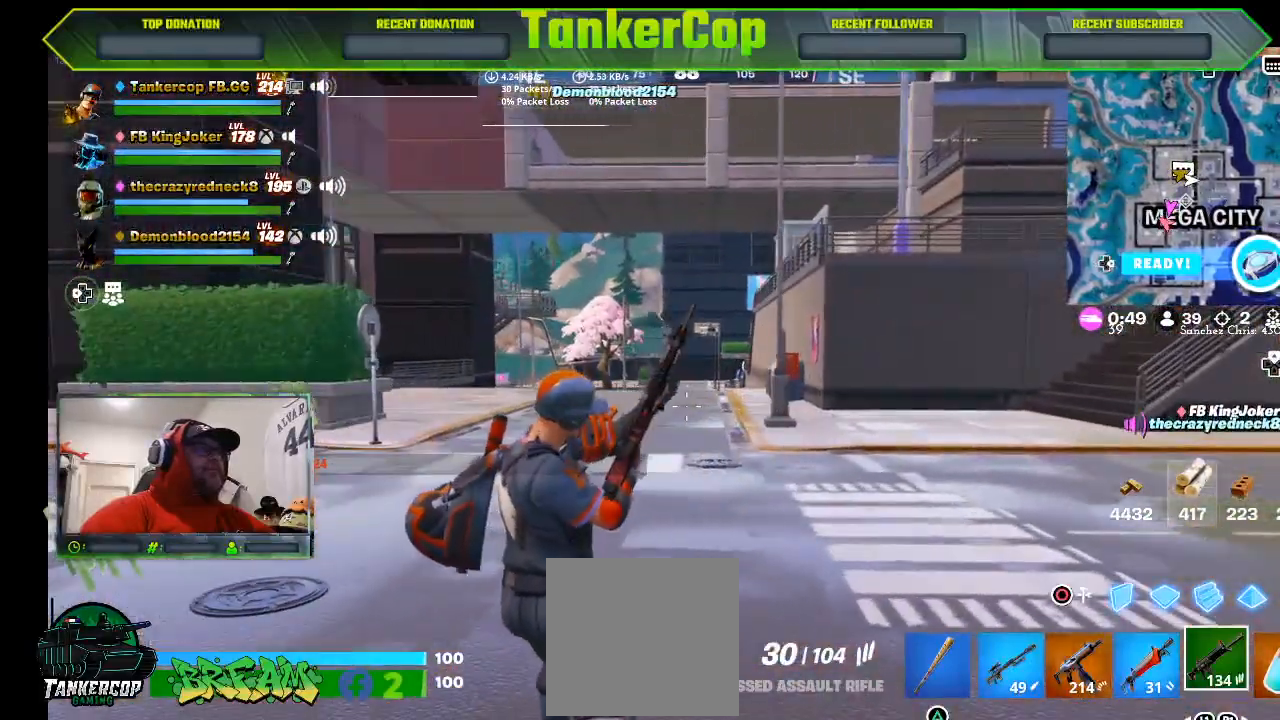
{"buttons": [], "left_stick": "center", "right_stick": "center", "events": [[100, "left_stick", "center"]]}
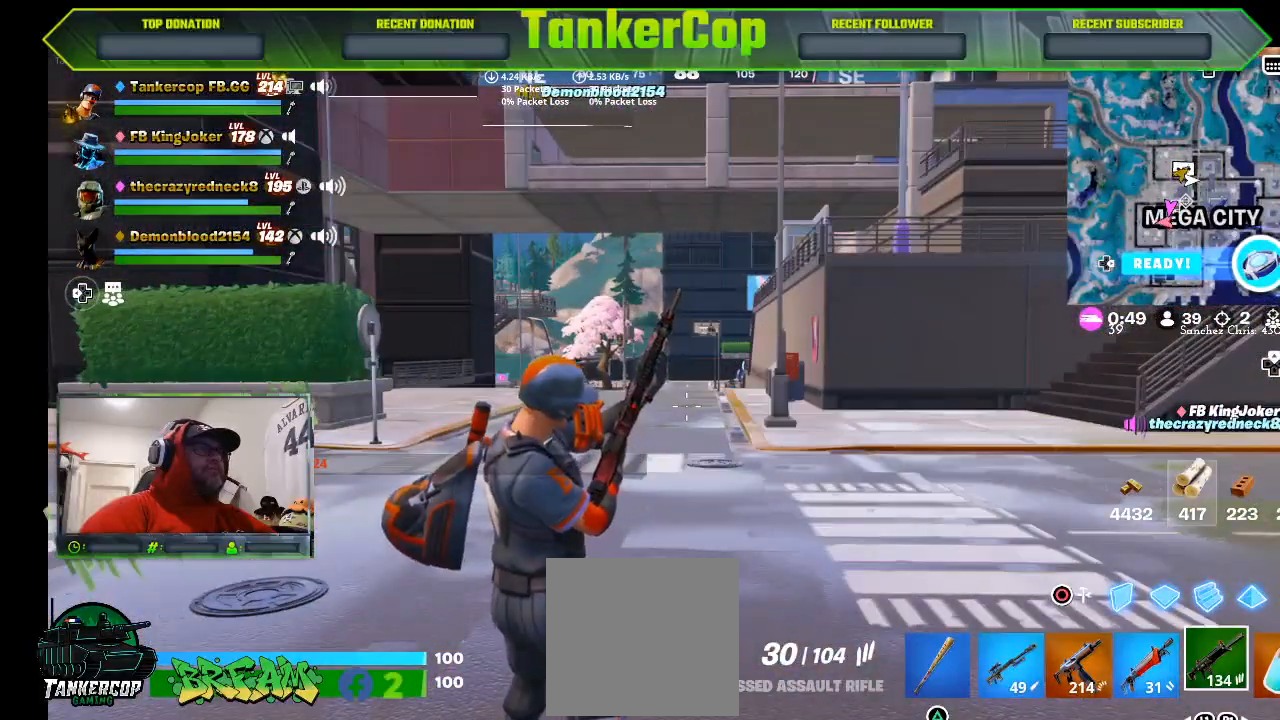
{"buttons": [], "left_stick": "center", "right_stick": "center", "events": []}
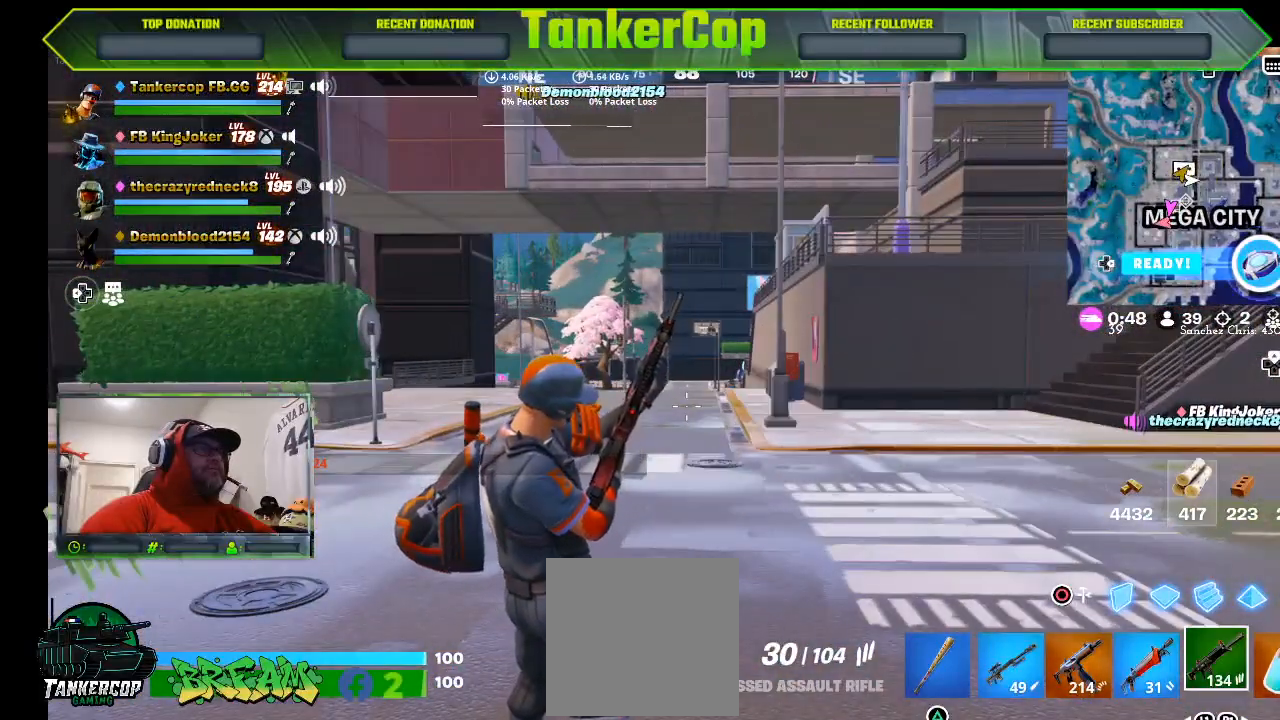
{"buttons": [], "left_stick": "up", "right_stick": "center", "events": [[233, "left_stick", "up"]]}
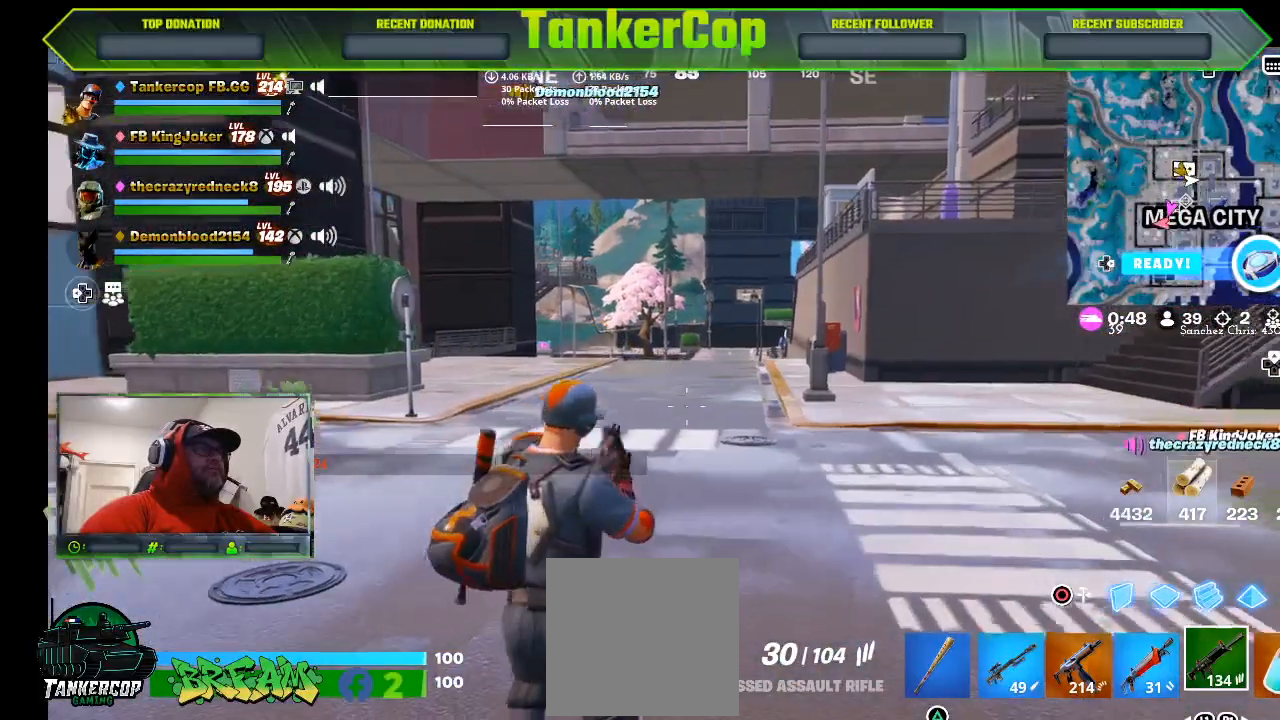
{"buttons": [], "left_stick": "up", "right_stick": "center", "events": [[33, "L3", "down"], [300, "L3", "up"]]}
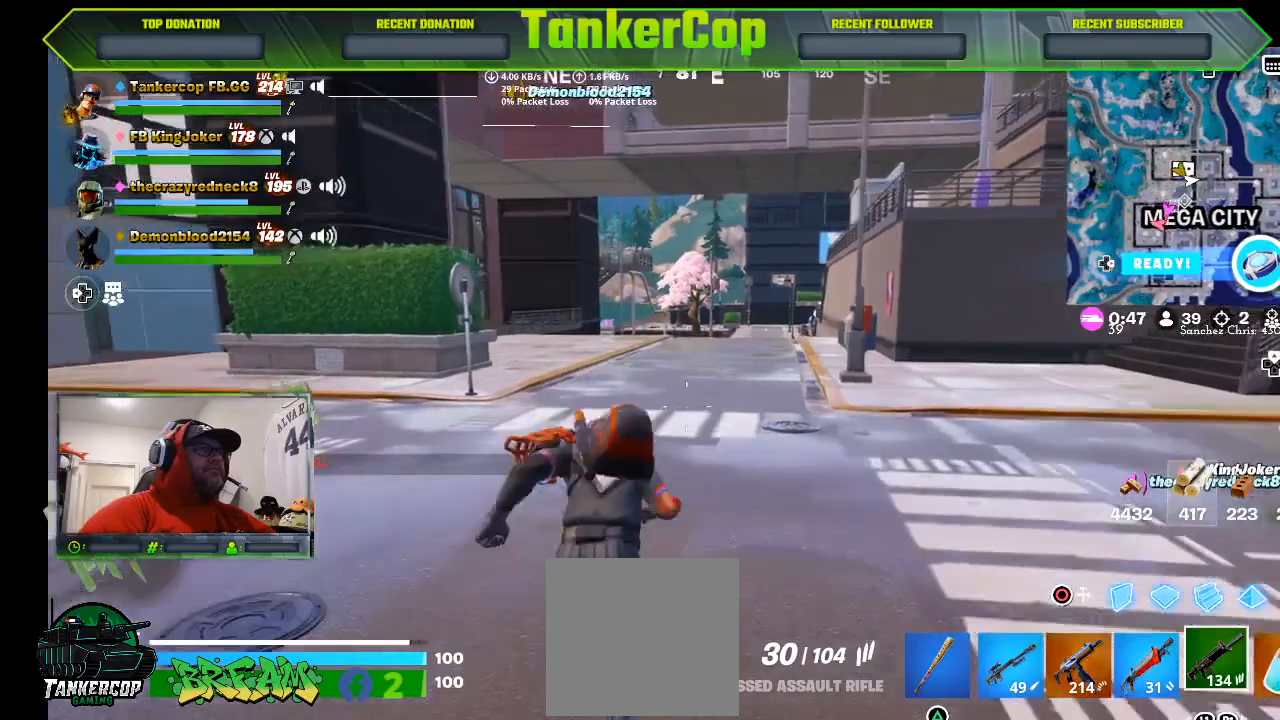
{"buttons": [], "left_stick": "up", "right_stick": "center", "events": []}
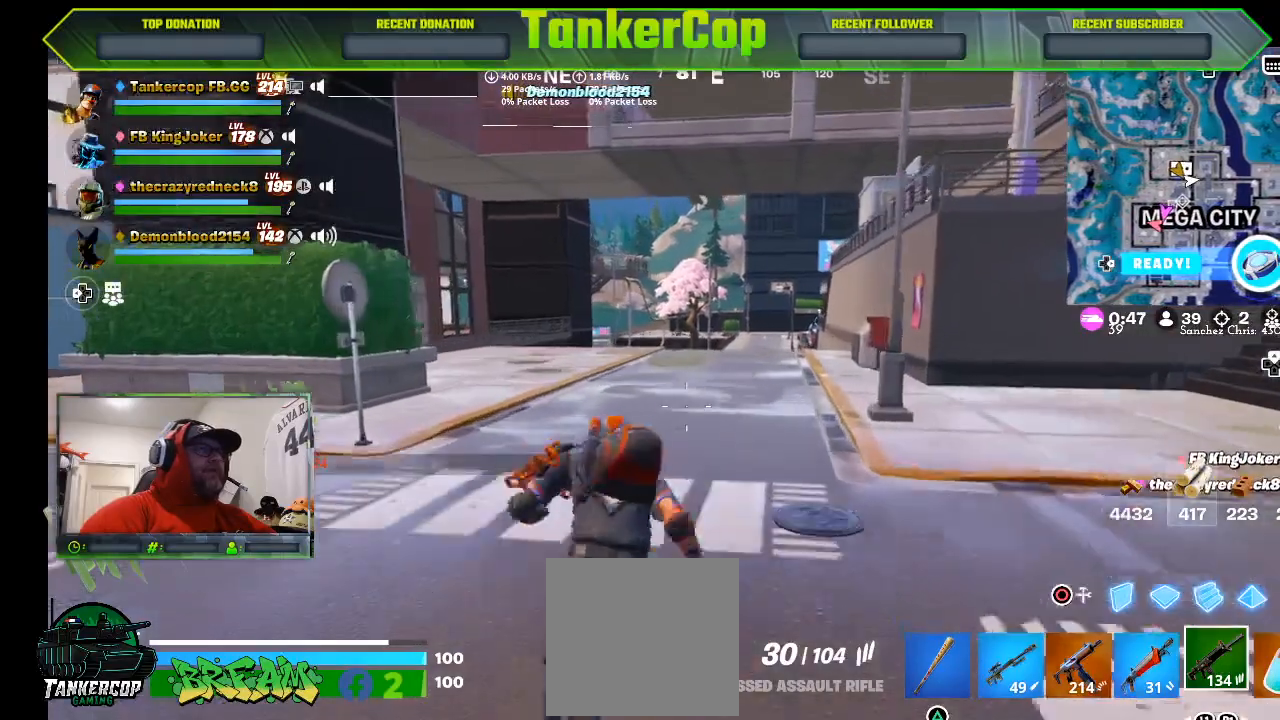
{"buttons": [], "left_stick": "down-right", "right_stick": "right", "events": [[233, "left_stick", "right"], [300, "left_stick", "down-right"], [367, "right_stick", "right"]]}
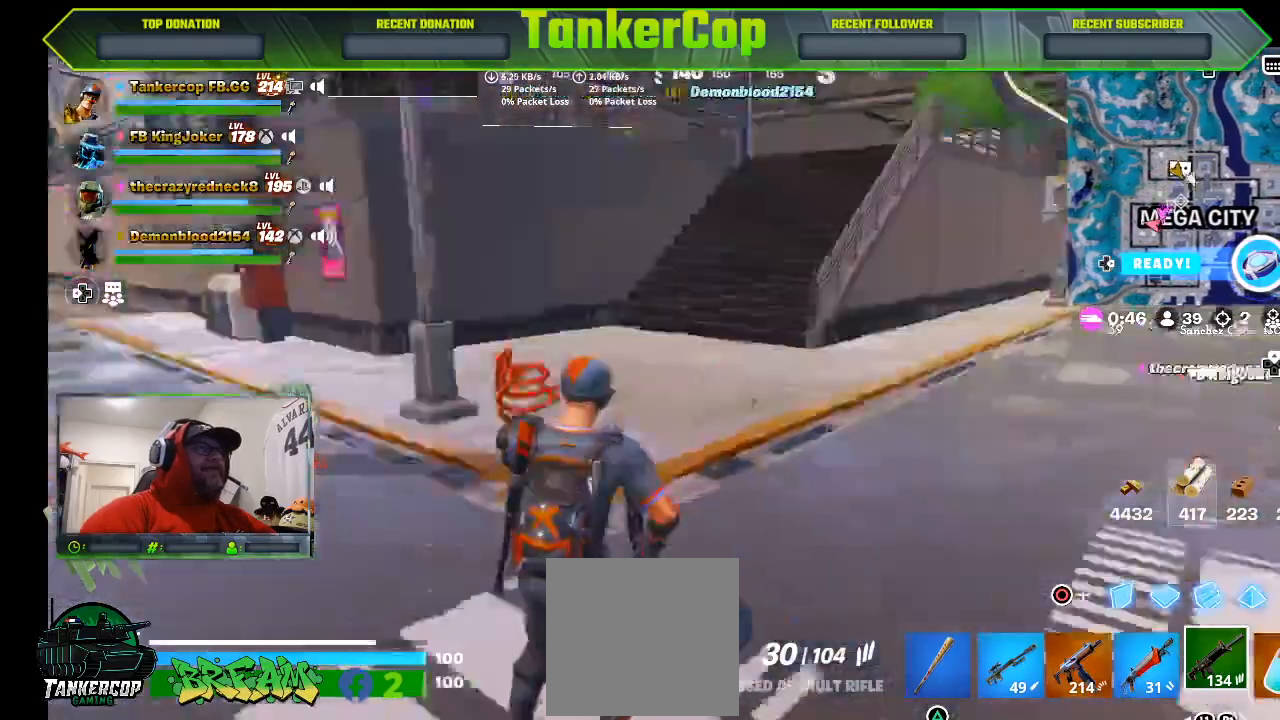
{"buttons": [], "left_stick": "up-left", "right_stick": "right", "events": [[267, "left_stick", "right"], [500, "left_stick", "up-left"]]}
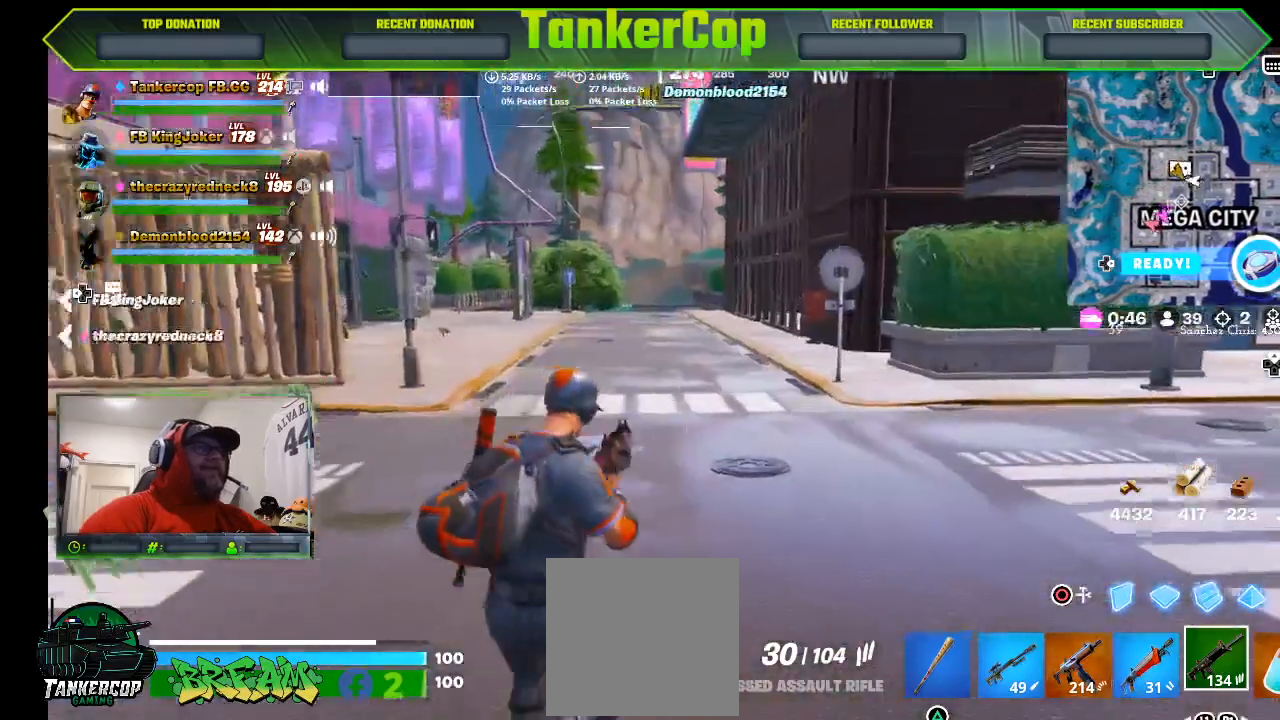
{"buttons": [], "left_stick": "up-left", "right_stick": "right", "events": []}